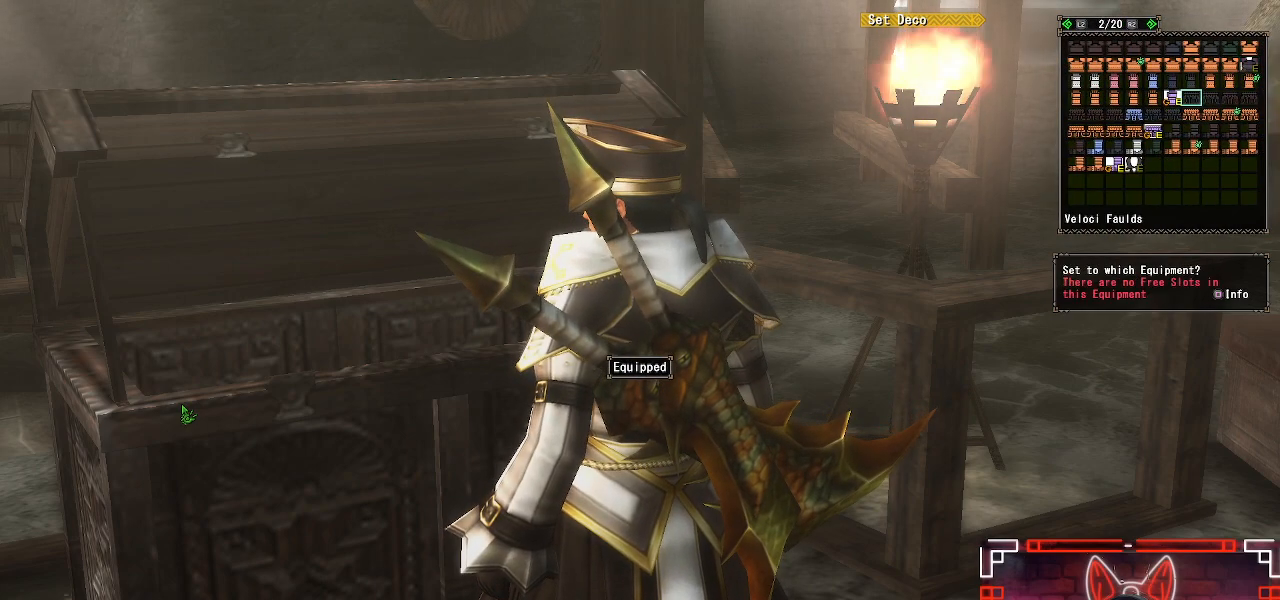
Gameplay with a controller (Xbox layout); each line is a JSON object with the inputs held at the frame after it. "events" lists button and stick changes between this image and that frame as [ms after this image, input, new state], when the widget could be followed in between.
{"buttons": [], "left_stick": "center", "right_stick": "center", "events": [[67, "DPAD_DOWN", "up"], [83, "DPAD_LEFT", "down"], [233, "DPAD_LEFT", "up"], [250, "B", "down"], [400, "B", "up"]]}
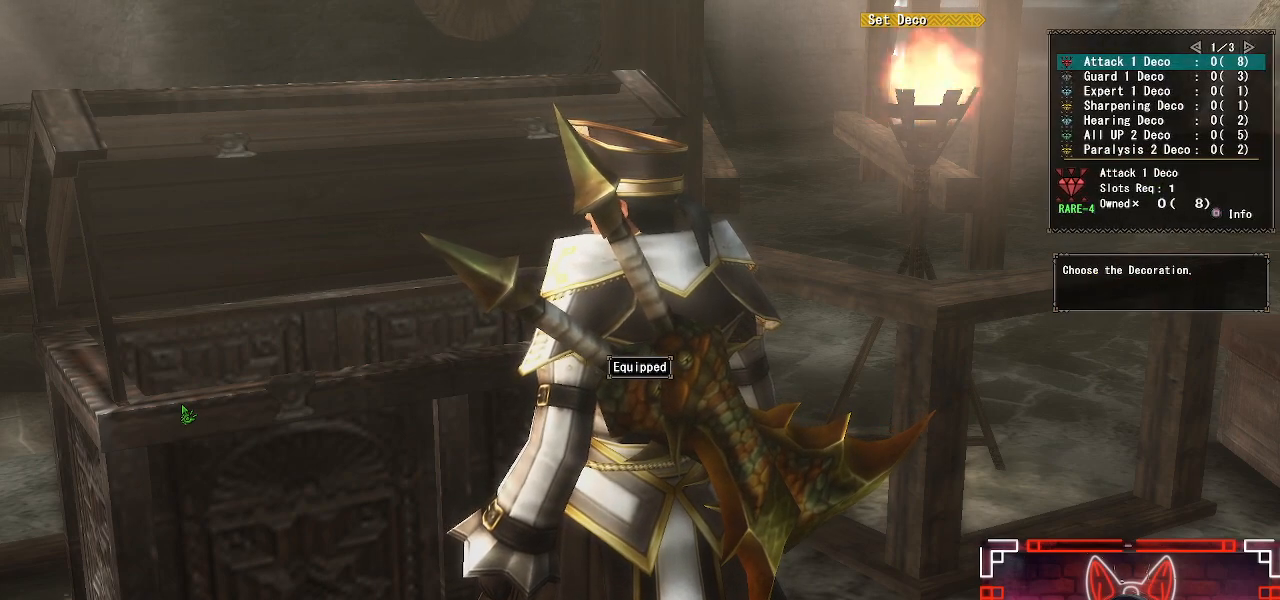
{"buttons": [], "left_stick": "center", "right_stick": "center", "events": [[300, "DPAD_RIGHT", "down"], [417, "DPAD_RIGHT", "up"]]}
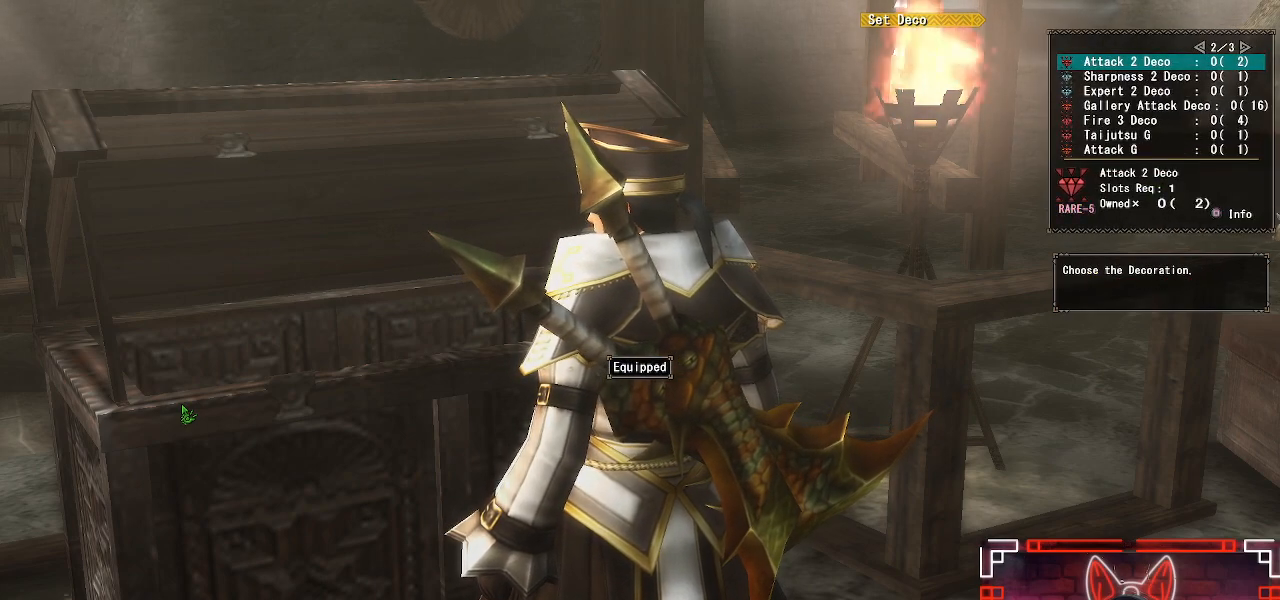
{"buttons": [], "left_stick": "center", "right_stick": "center", "events": [[200, "DPAD_DOWN", "down"], [333, "DPAD_DOWN", "up"]]}
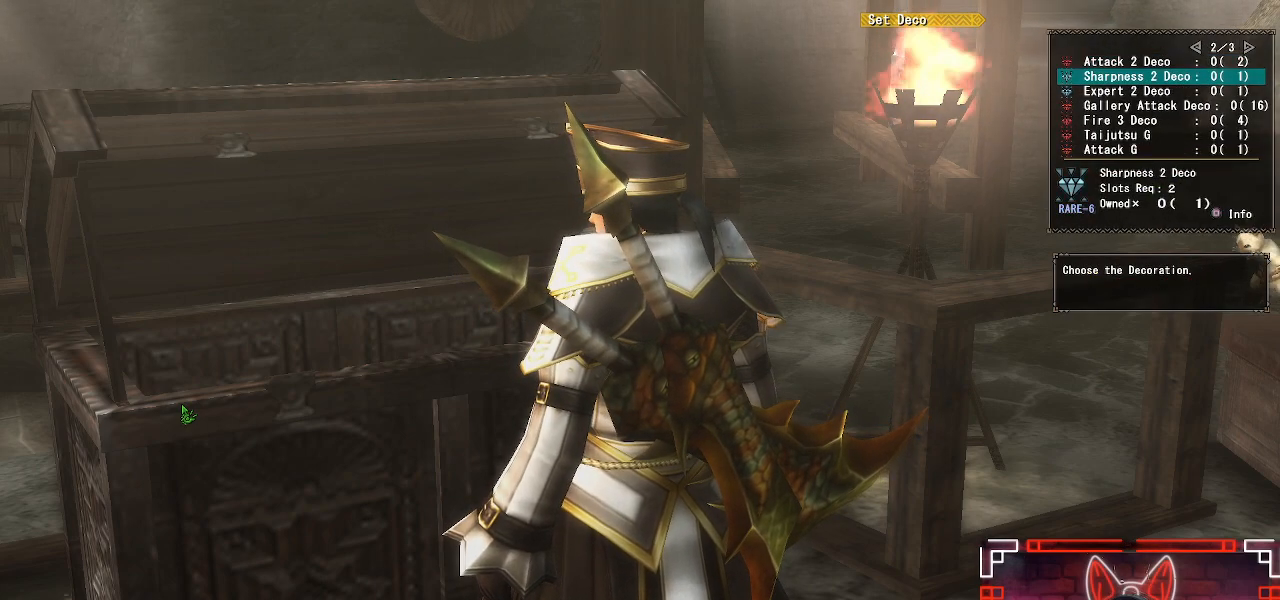
{"buttons": [], "left_stick": "center", "right_stick": "center", "events": []}
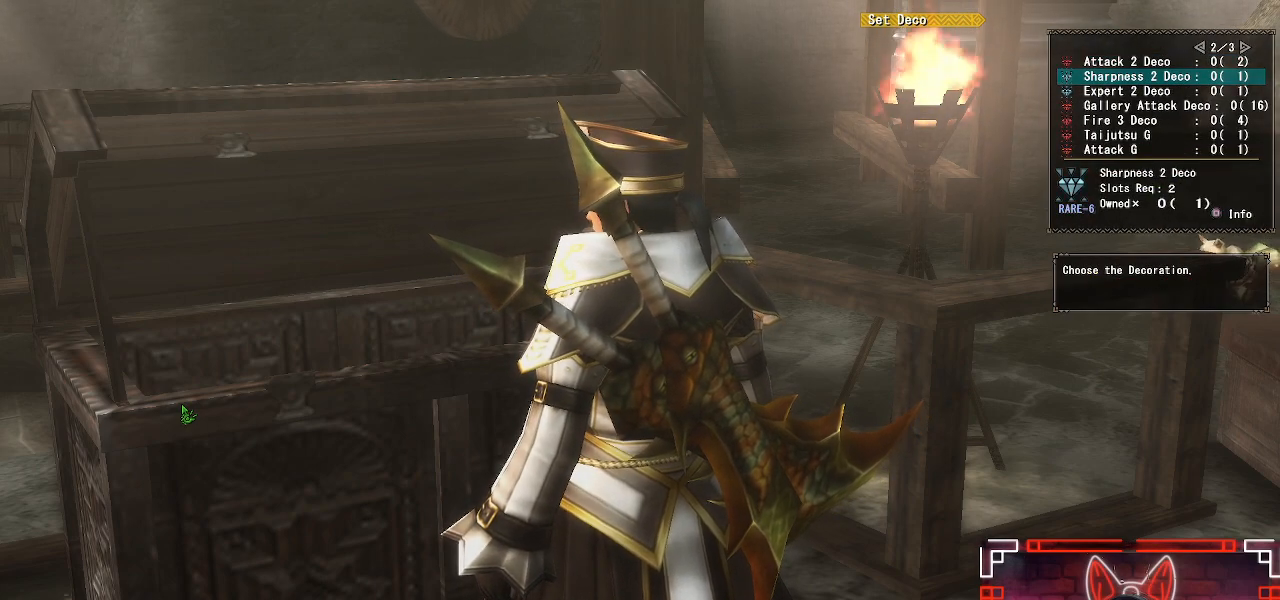
{"buttons": [], "left_stick": "center", "right_stick": "center", "events": []}
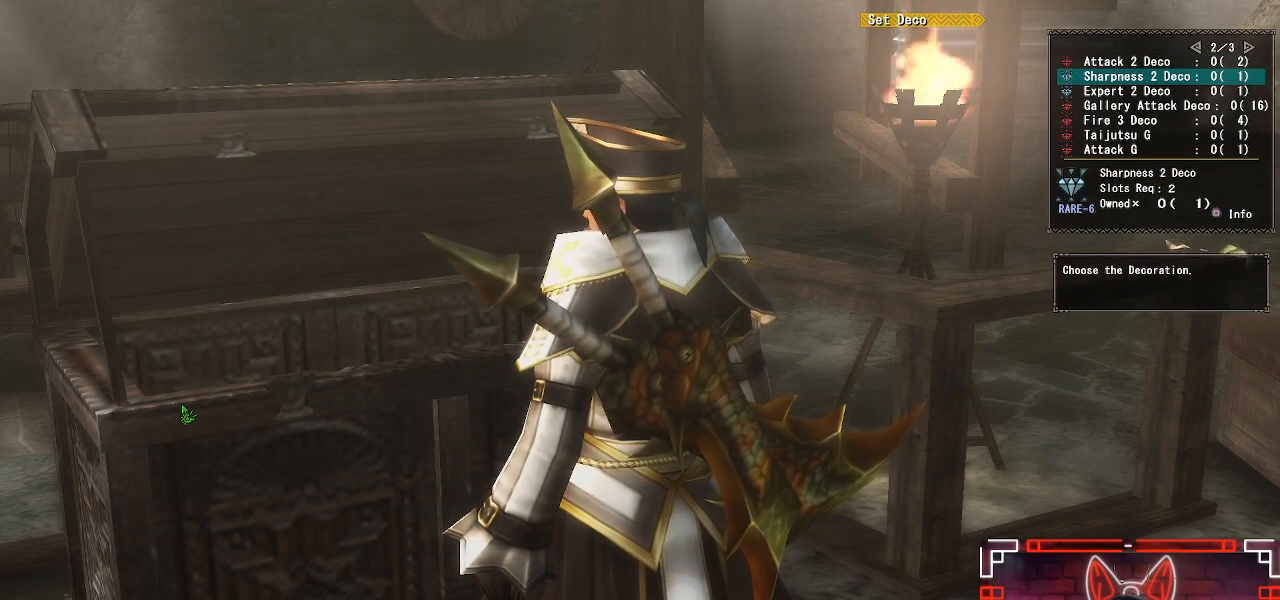
{"buttons": [], "left_stick": "center", "right_stick": "center", "events": [[200, "DPAD_DOWN", "down"], [317, "DPAD_DOWN", "up"]]}
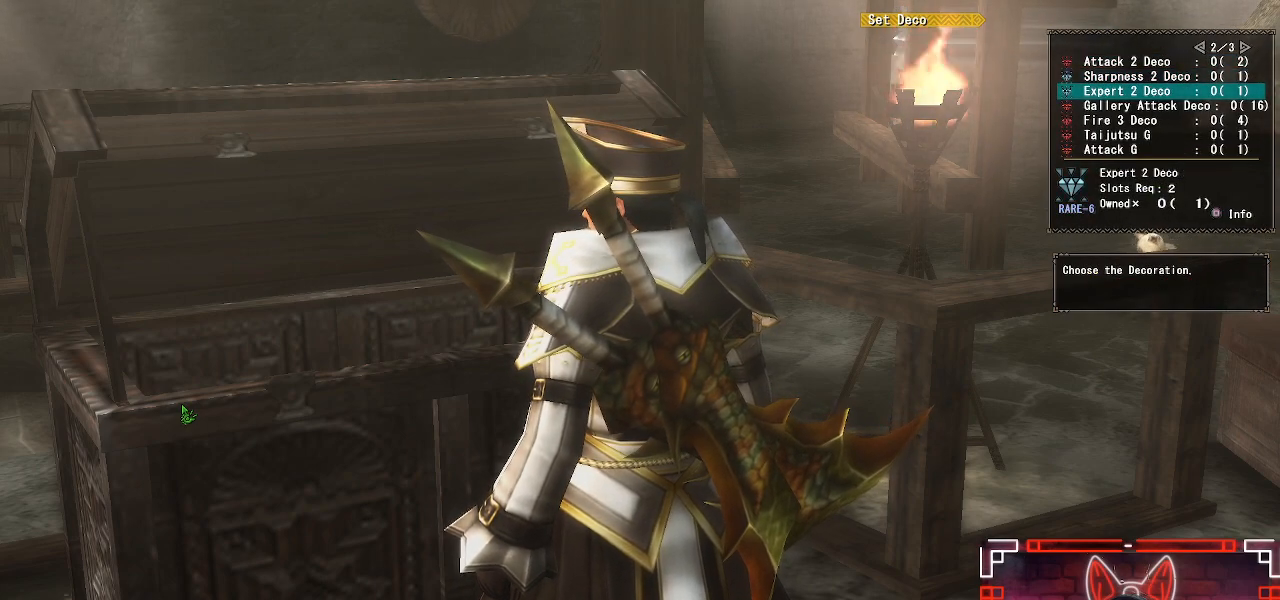
{"buttons": [], "left_stick": "center", "right_stick": "center", "events": [[83, "DPAD_DOWN", "down"], [183, "DPAD_DOWN", "up"], [367, "DPAD_DOWN", "down"], [450, "DPAD_DOWN", "up"]]}
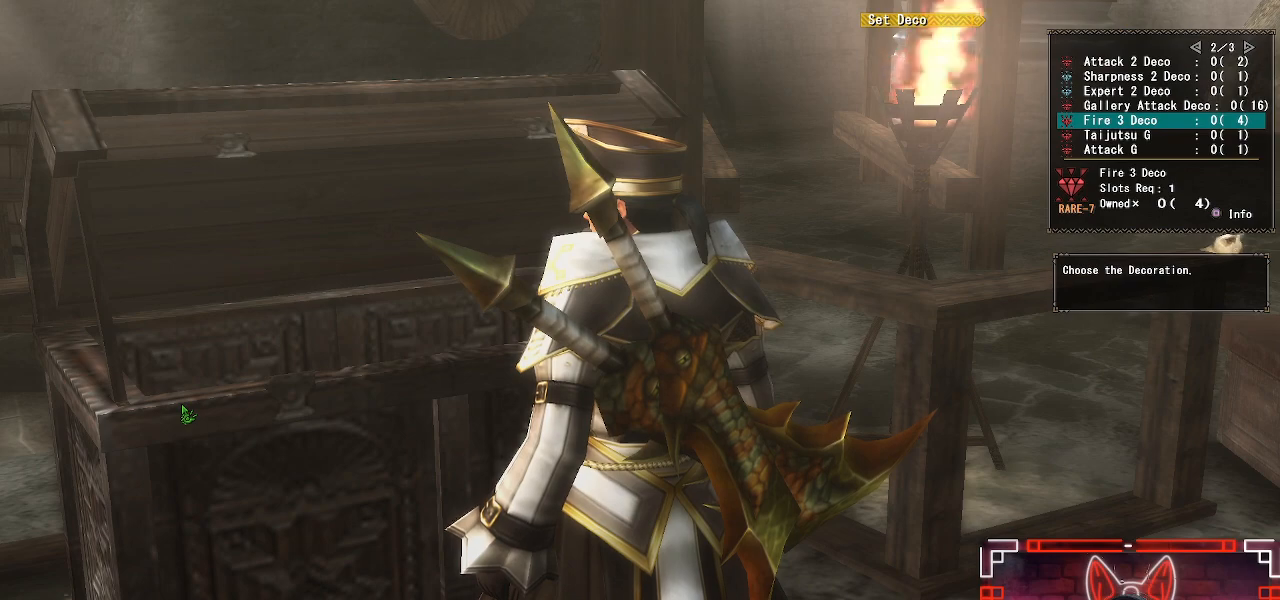
{"buttons": [], "left_stick": "center", "right_stick": "center", "events": [[367, "DPAD_DOWN", "down"], [483, "DPAD_DOWN", "up"]]}
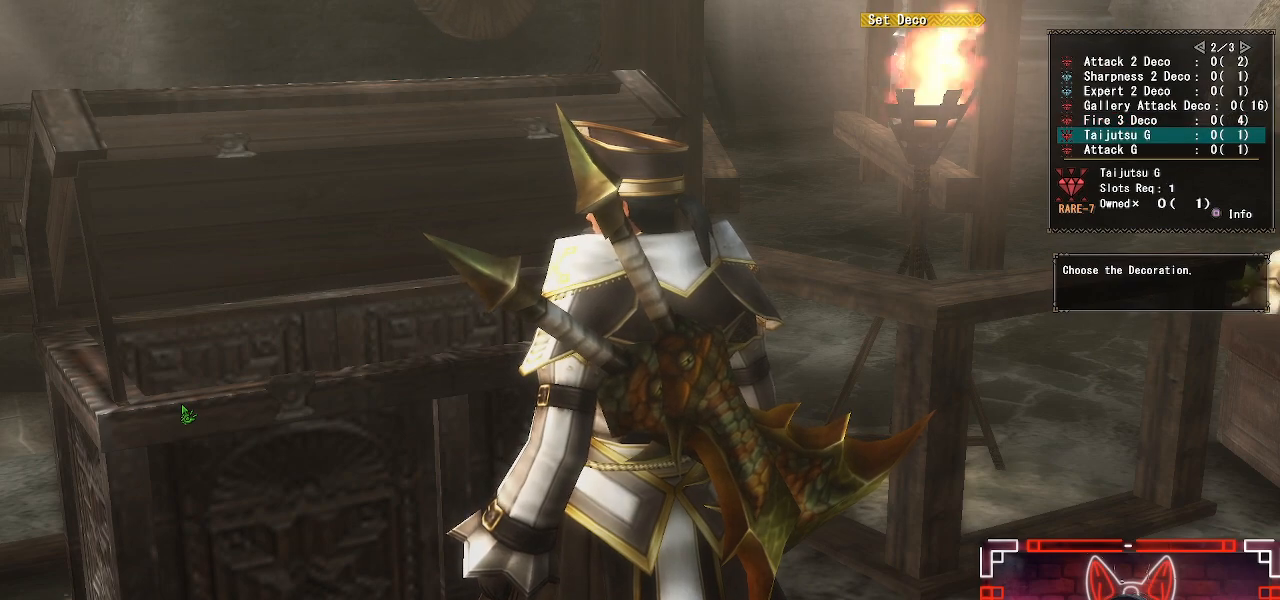
{"buttons": [], "left_stick": "center", "right_stick": "center", "events": [[233, "DPAD_RIGHT", "down"], [333, "DPAD_RIGHT", "up"]]}
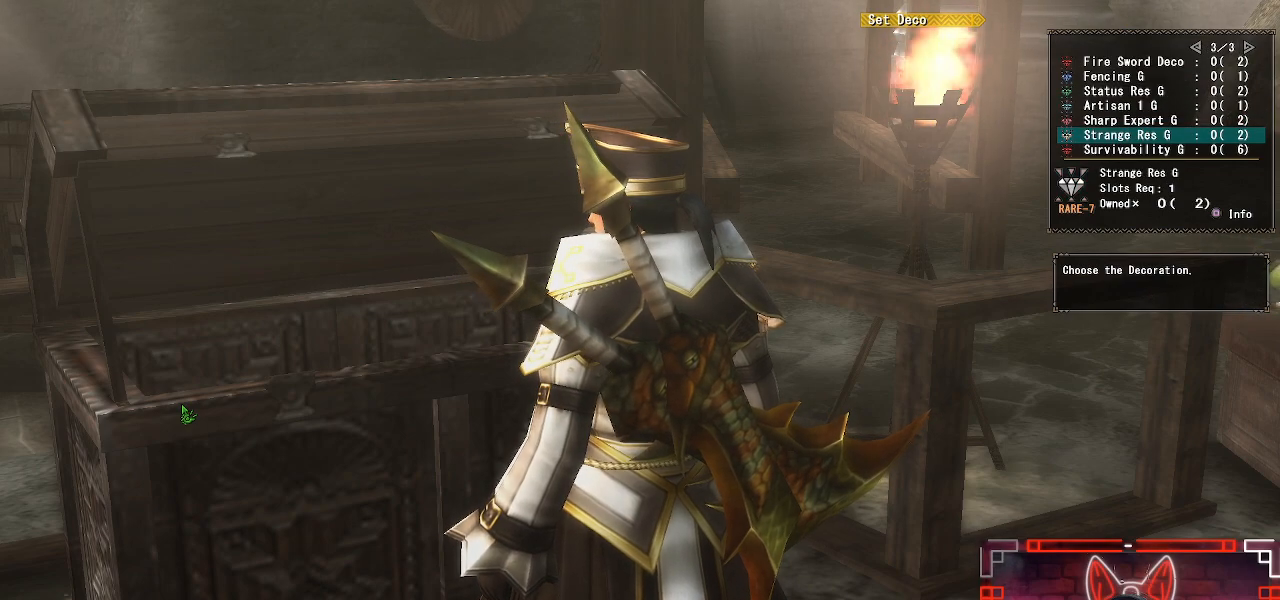
{"buttons": [], "left_stick": "center", "right_stick": "center", "events": [[117, "DPAD_UP", "down"], [367, "DPAD_UP", "up"]]}
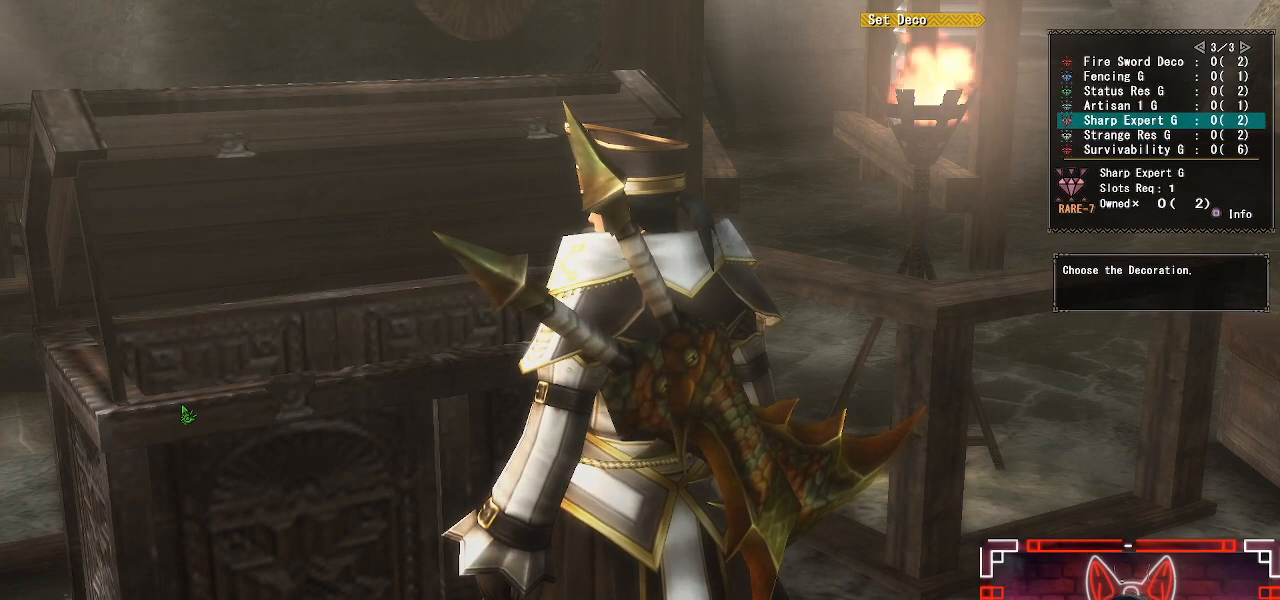
{"buttons": ["DPAD_UP"], "left_stick": "center", "right_stick": "center", "events": [[117, "DPAD_UP", "down"]]}
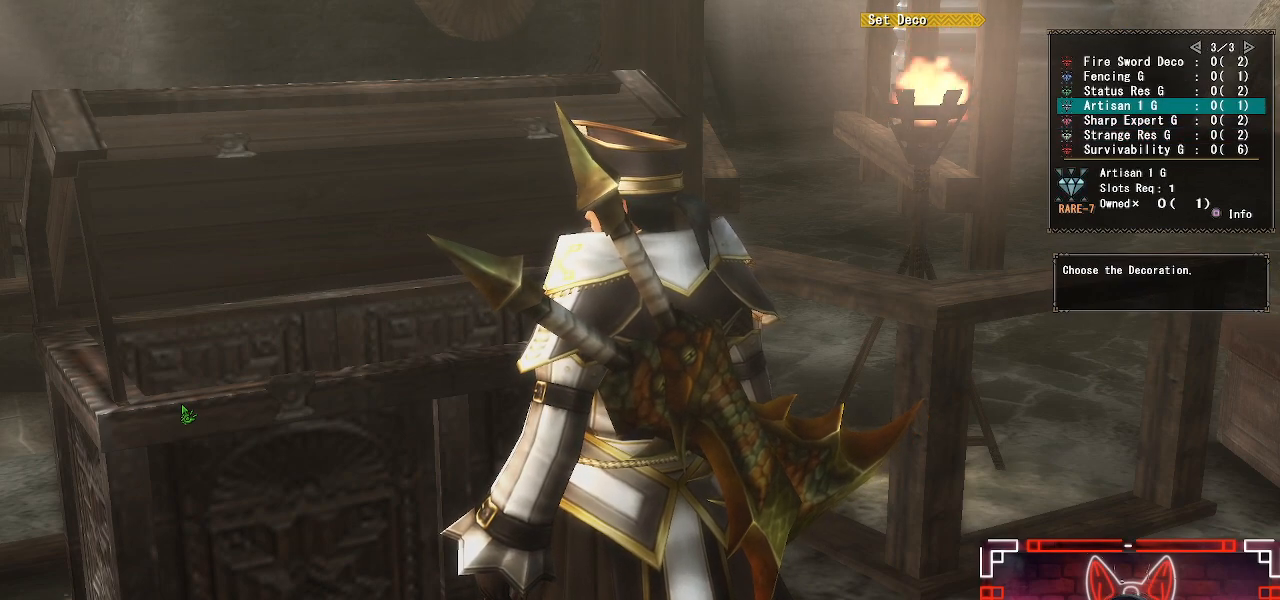
{"buttons": [], "left_stick": "center", "right_stick": "center", "events": [[50, "DPAD_UP", "up"], [183, "DPAD_DOWN", "down"], [250, "DPAD_DOWN", "up"], [367, "DPAD_DOWN", "down"], [450, "DPAD_DOWN", "up"]]}
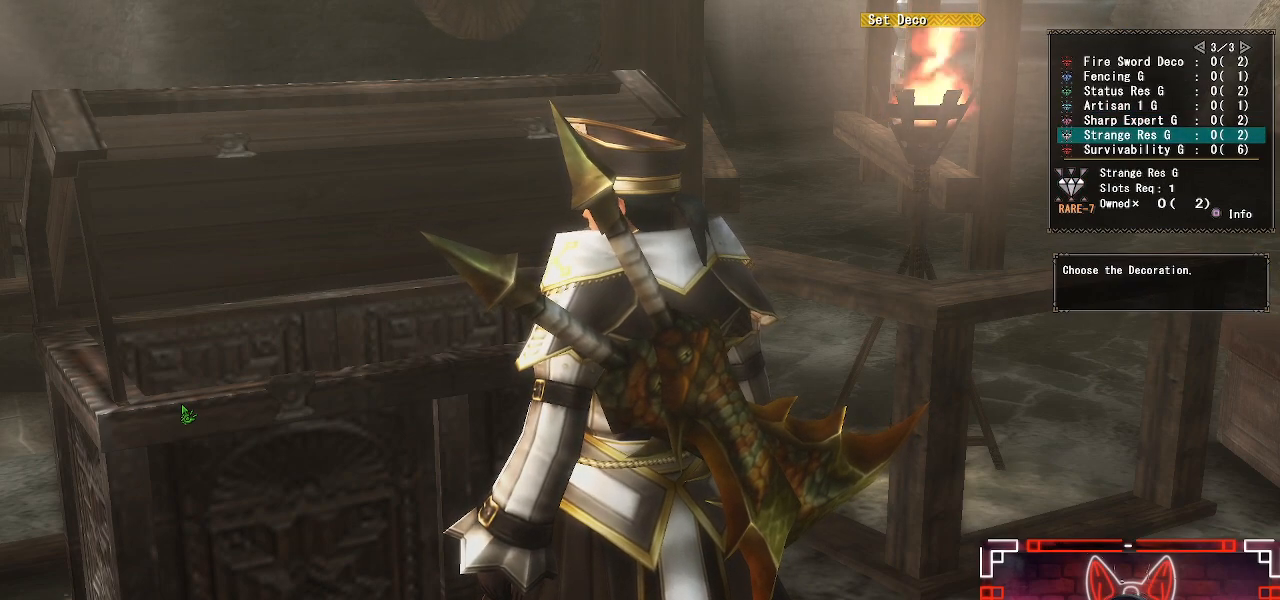
{"buttons": ["B"], "left_stick": "center", "right_stick": "center", "events": [[50, "DPAD_DOWN", "down"], [167, "DPAD_DOWN", "up"], [183, "B", "down"], [350, "B", "up"], [350, "DPAD_RIGHT", "down"], [467, "B", "down"], [467, "DPAD_RIGHT", "up"]]}
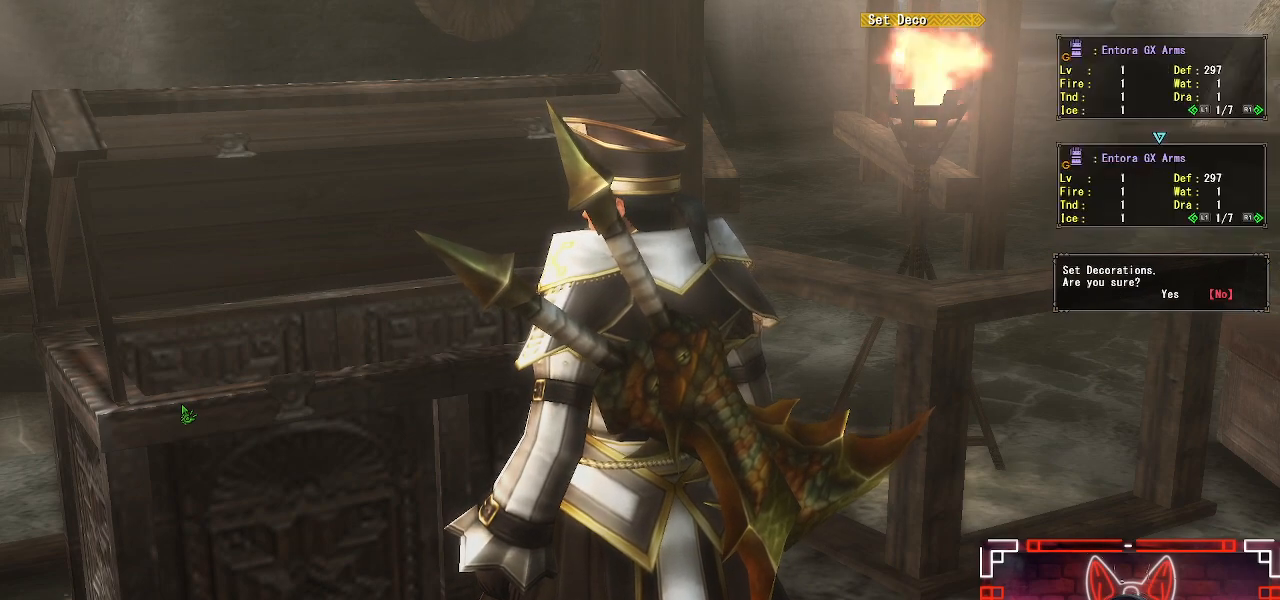
{"buttons": [], "left_stick": "center", "right_stick": "center", "events": [[117, "B", "up"], [333, "DPAD_LEFT", "down"], [433, "DPAD_LEFT", "up"]]}
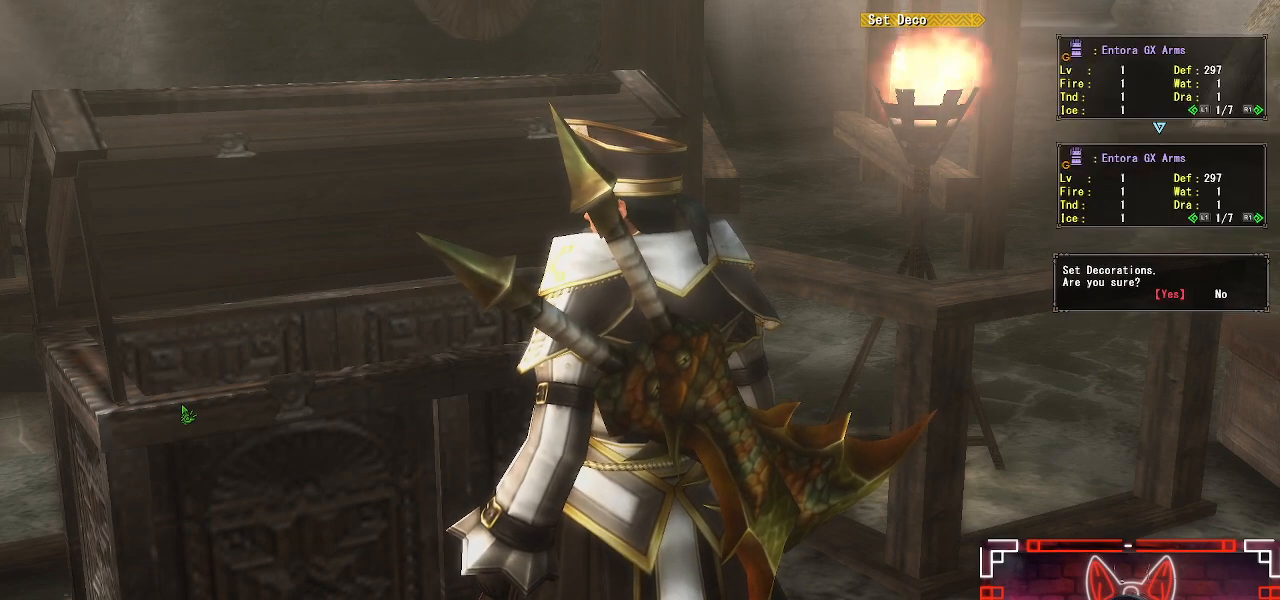
{"buttons": [], "left_stick": "center", "right_stick": "center", "events": [[267, "B", "down"], [417, "B", "up"]]}
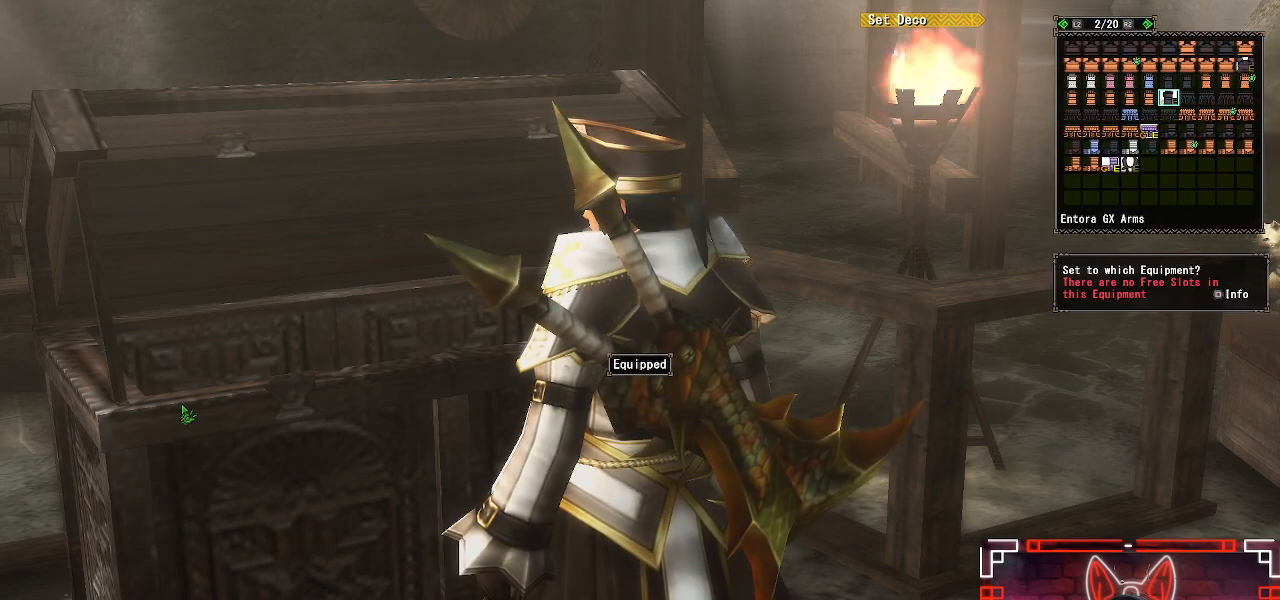
{"buttons": ["DPAD_LEFT"], "left_stick": "center", "right_stick": "center", "events": [[267, "DPAD_DOWN", "down"], [400, "DPAD_DOWN", "up"], [467, "DPAD_LEFT", "down"]]}
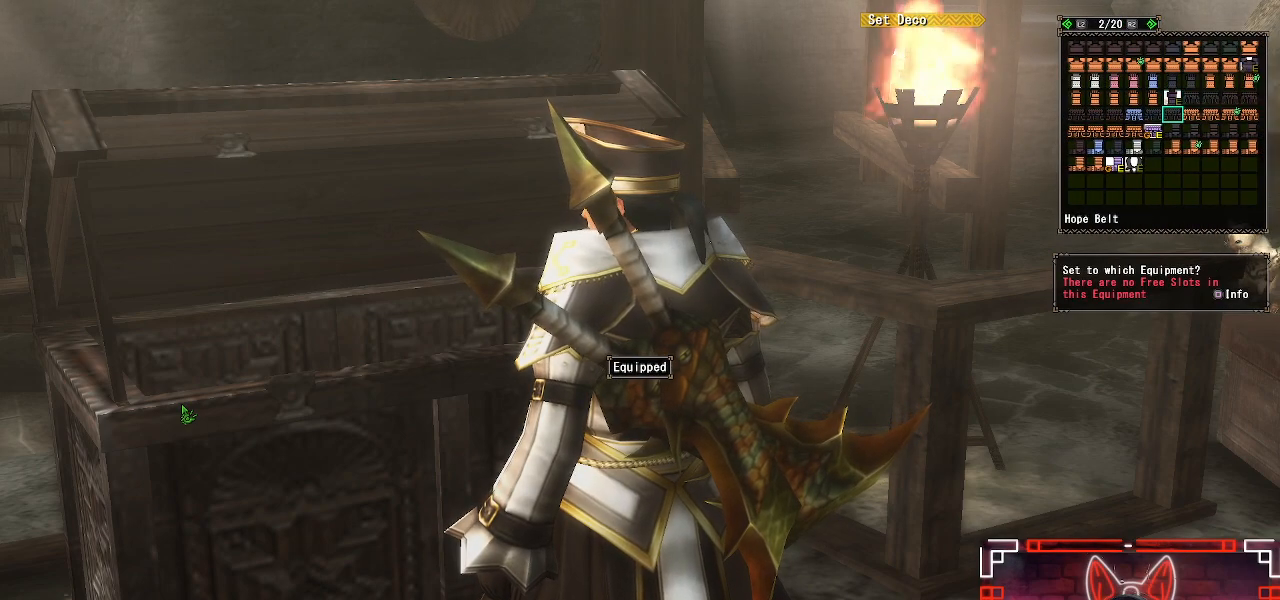
{"buttons": [], "left_stick": "center", "right_stick": "center", "events": [[100, "DPAD_DOWN", "down"], [100, "DPAD_LEFT", "up"], [267, "B", "down"], [267, "DPAD_DOWN", "up"], [433, "B", "up"]]}
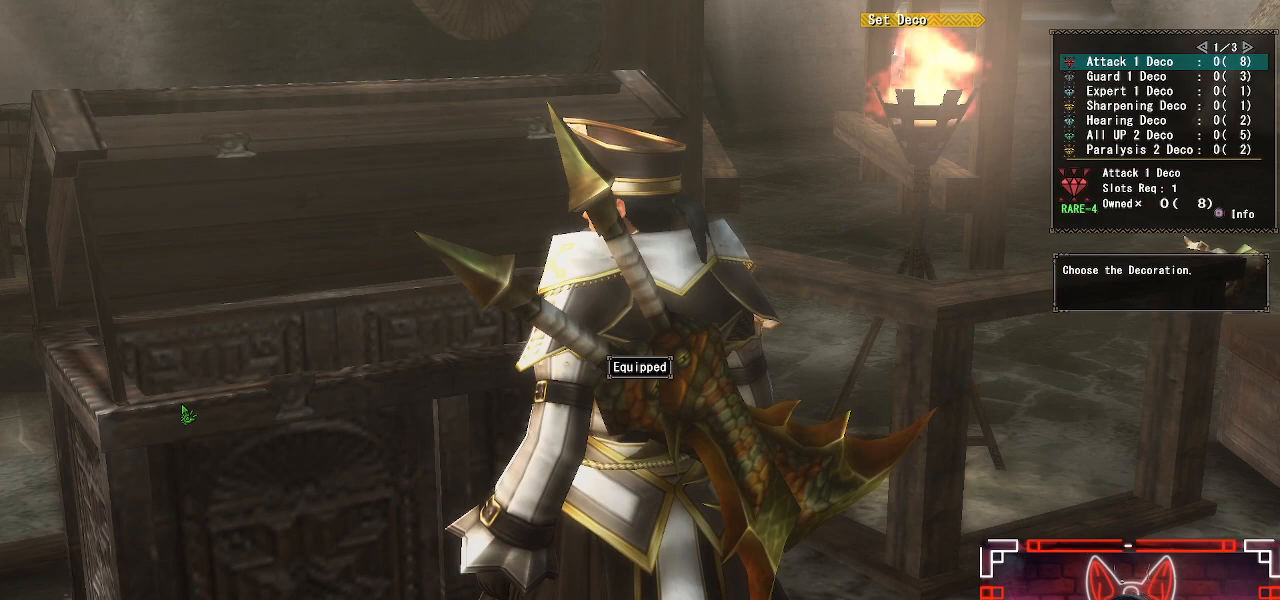
{"buttons": [], "left_stick": "center", "right_stick": "center", "events": [[250, "DPAD_RIGHT", "down"], [367, "DPAD_RIGHT", "up"]]}
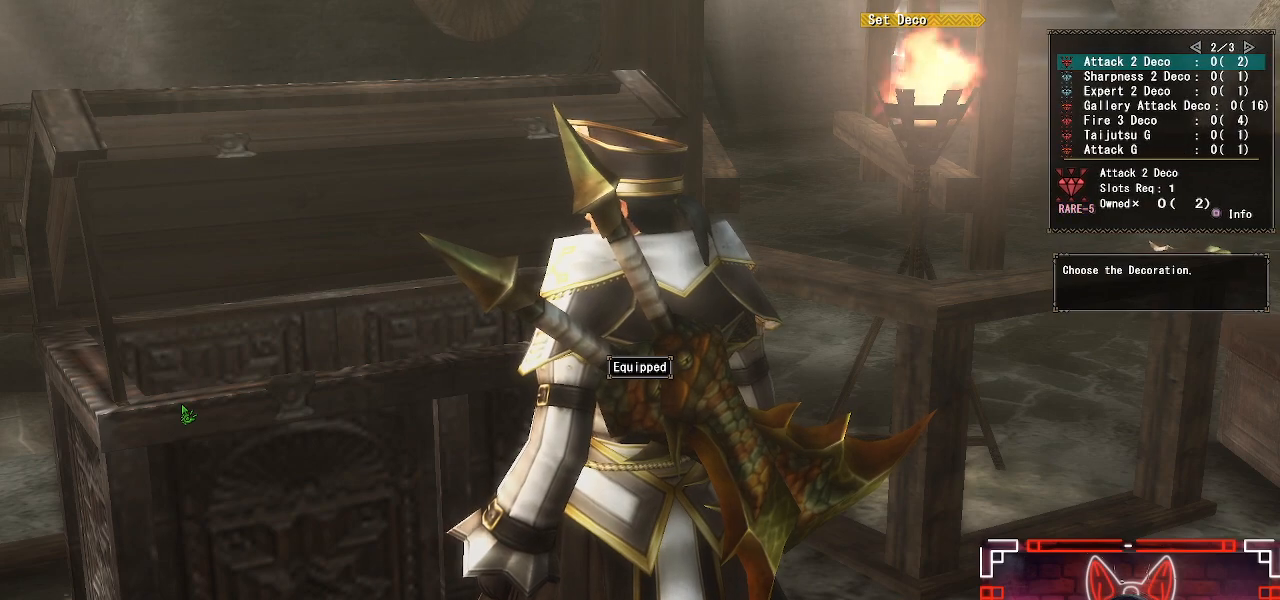
{"buttons": [], "left_stick": "center", "right_stick": "center", "events": [[83, "DPAD_UP", "down"], [167, "DPAD_UP", "up"], [300, "DPAD_RIGHT", "down"], [433, "DPAD_RIGHT", "up"]]}
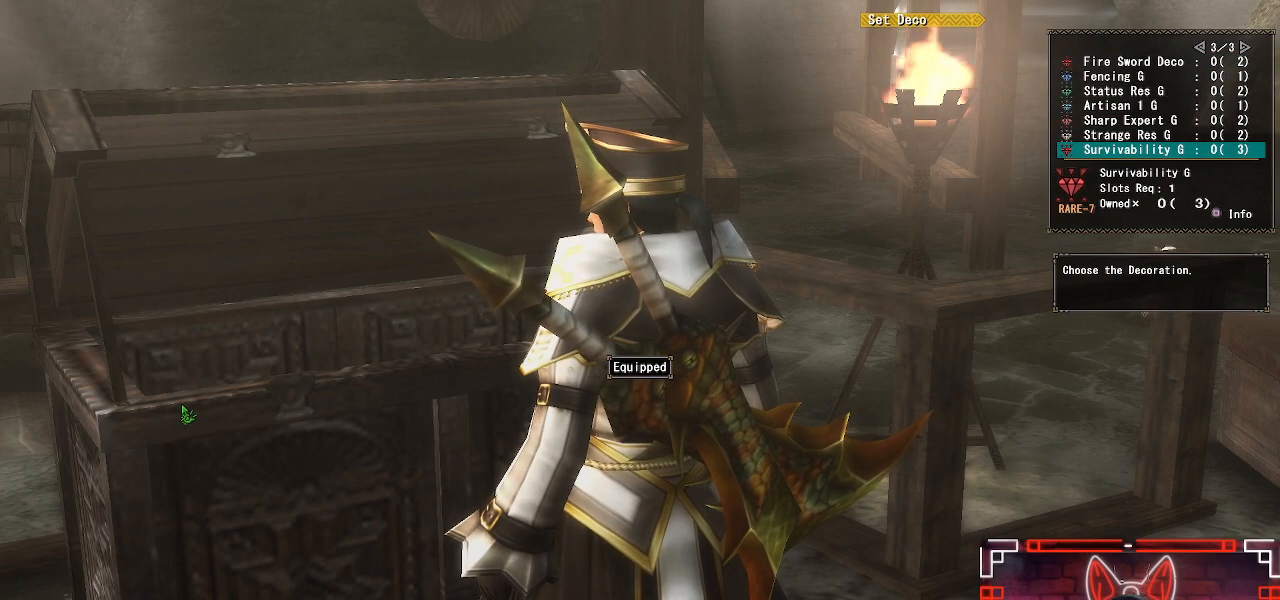
{"buttons": ["B"], "left_stick": "center", "right_stick": "center", "events": [[350, "B", "down"]]}
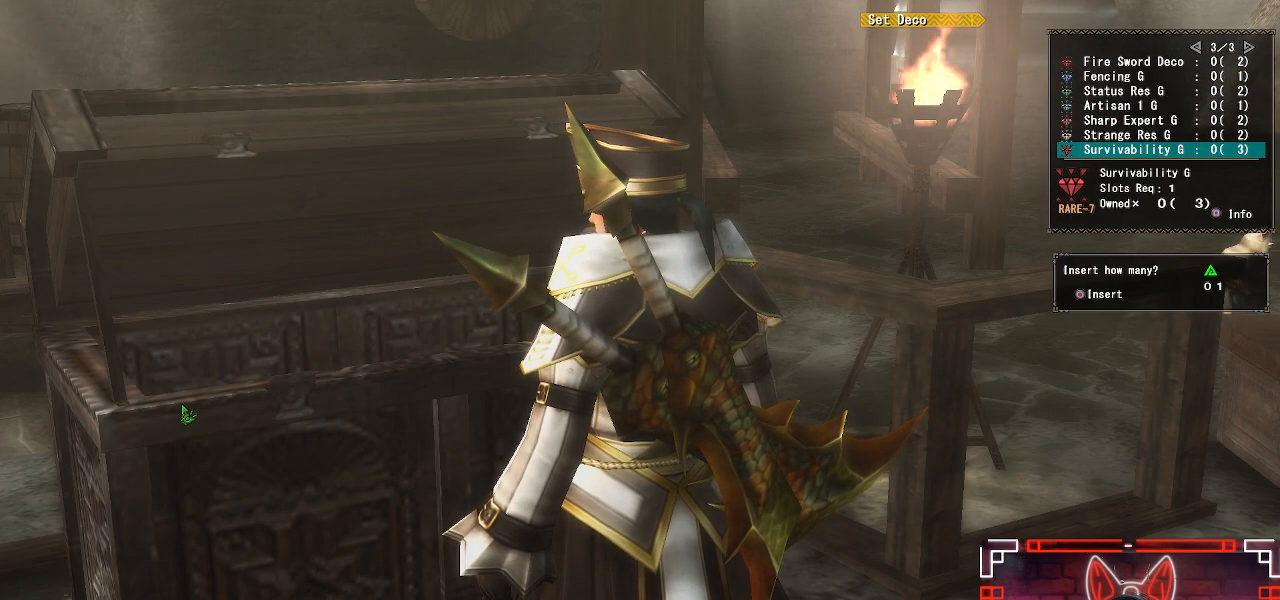
{"buttons": [], "left_stick": "center", "right_stick": "center", "events": [[33, "B", "up"], [350, "DPAD_LEFT", "down"], [467, "DPAD_LEFT", "up"]]}
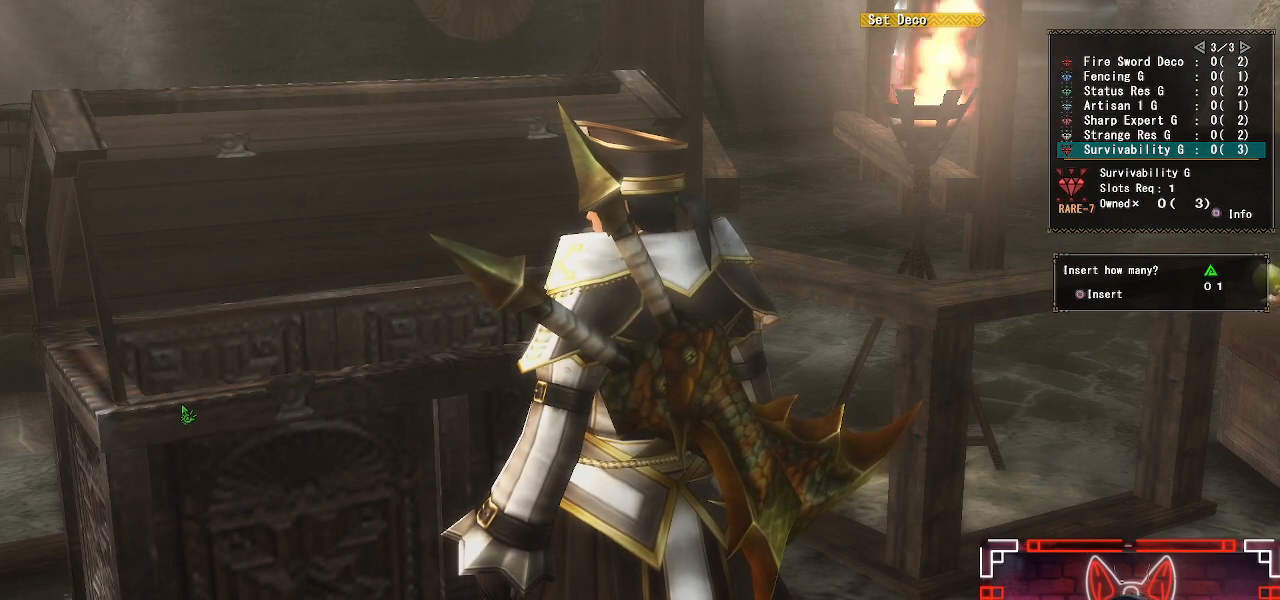
{"buttons": [], "left_stick": "center", "right_stick": "center", "events": [[167, "DPAD_RIGHT", "down"], [267, "B", "down"], [283, "DPAD_RIGHT", "up"], [450, "B", "up"]]}
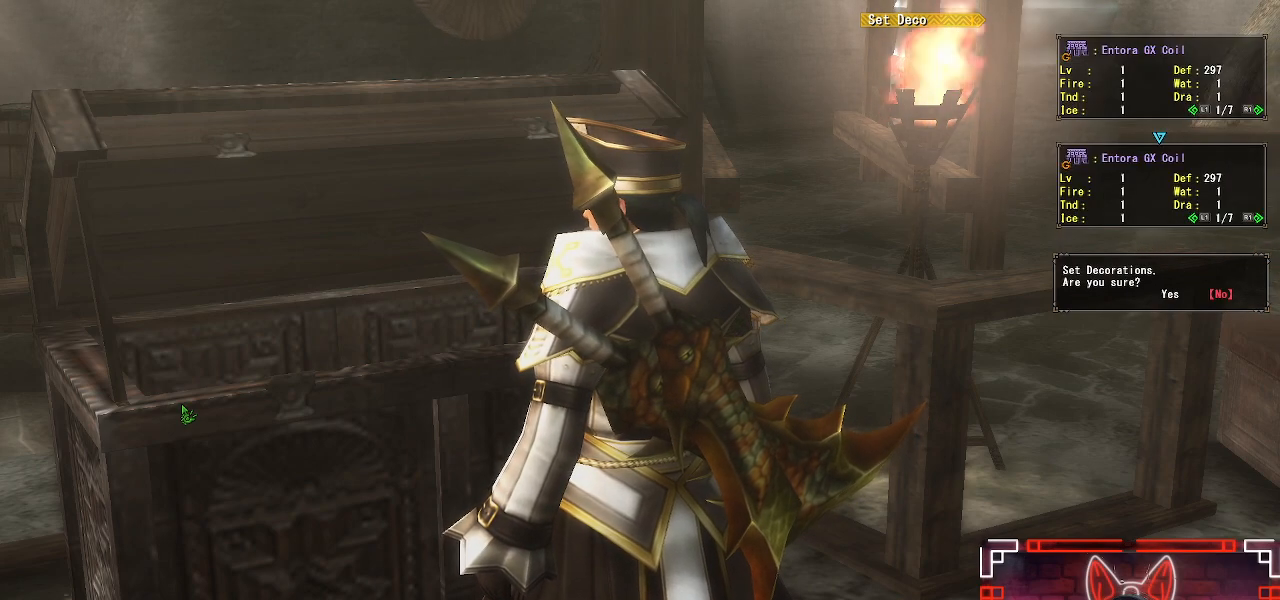
{"buttons": [], "left_stick": "center", "right_stick": "center", "events": [[83, "DPAD_LEFT", "down"], [167, "B", "down"], [217, "DPAD_LEFT", "up"], [317, "B", "up"]]}
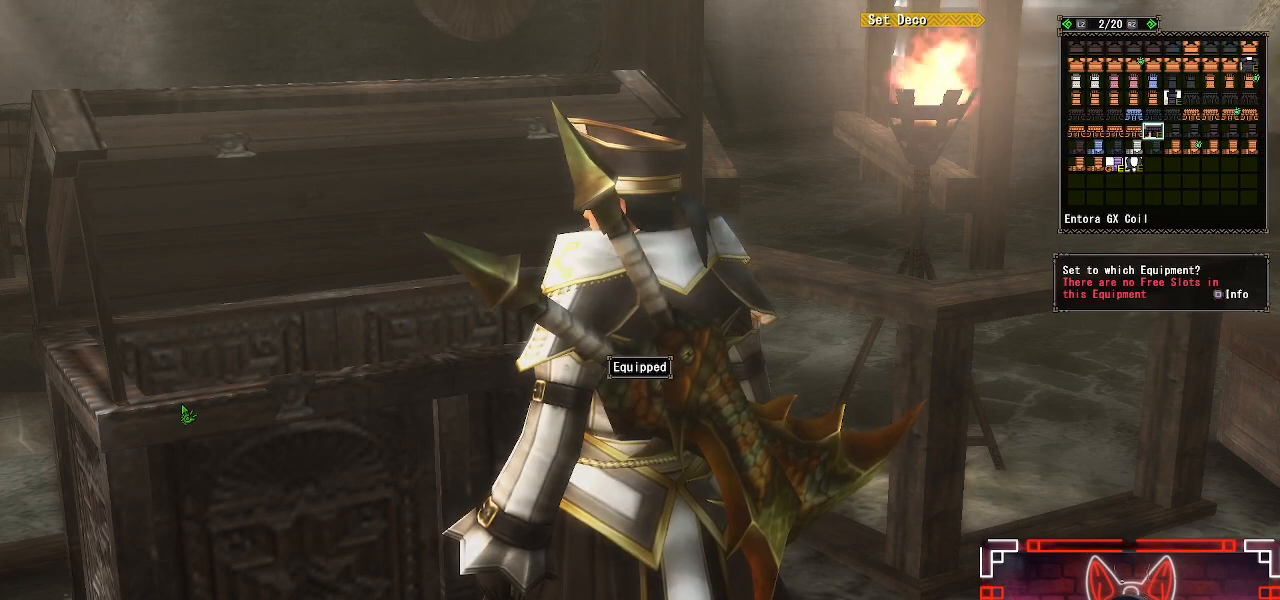
{"buttons": ["DPAD_DOWN"], "left_stick": "center", "right_stick": "center", "events": [[150, "DPAD_DOWN", "down"], [267, "DPAD_DOWN", "up"], [317, "DPAD_LEFT", "down"], [450, "DPAD_DOWN", "down"], [450, "DPAD_LEFT", "up"]]}
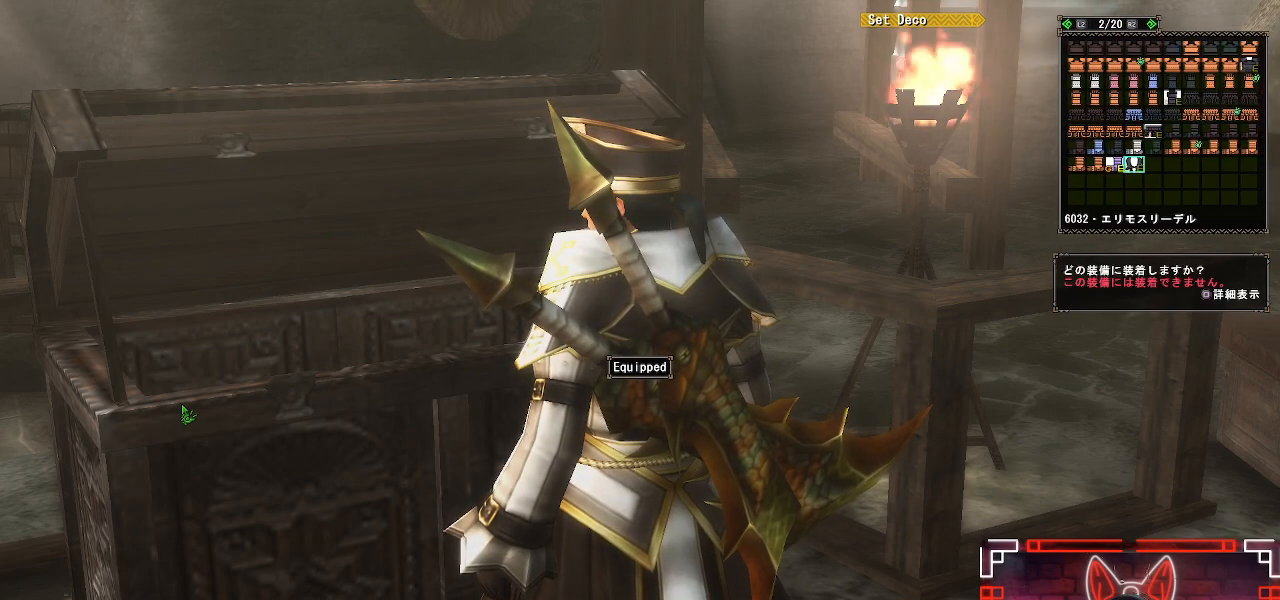
{"buttons": [], "left_stick": "center", "right_stick": "center", "events": [[100, "DPAD_DOWN", "up"], [100, "DPAD_LEFT", "down"], [200, "B", "down"], [250, "DPAD_LEFT", "up"], [383, "B", "up"]]}
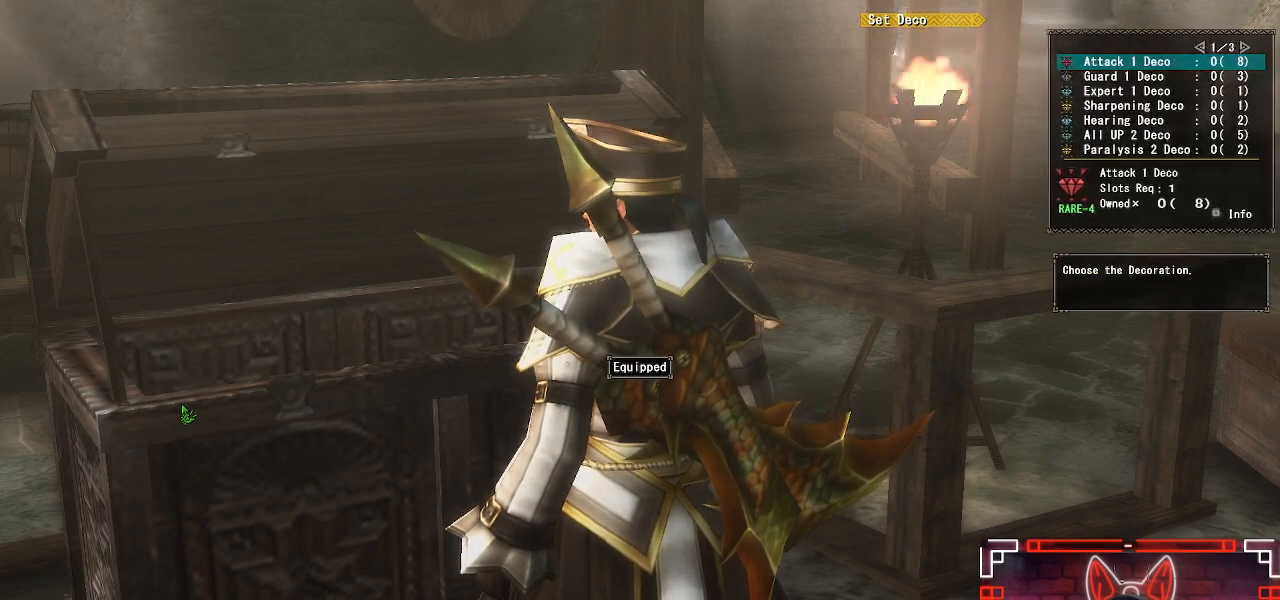
{"buttons": [], "left_stick": "center", "right_stick": "center", "events": [[167, "DPAD_RIGHT", "down"], [317, "DPAD_RIGHT", "up"]]}
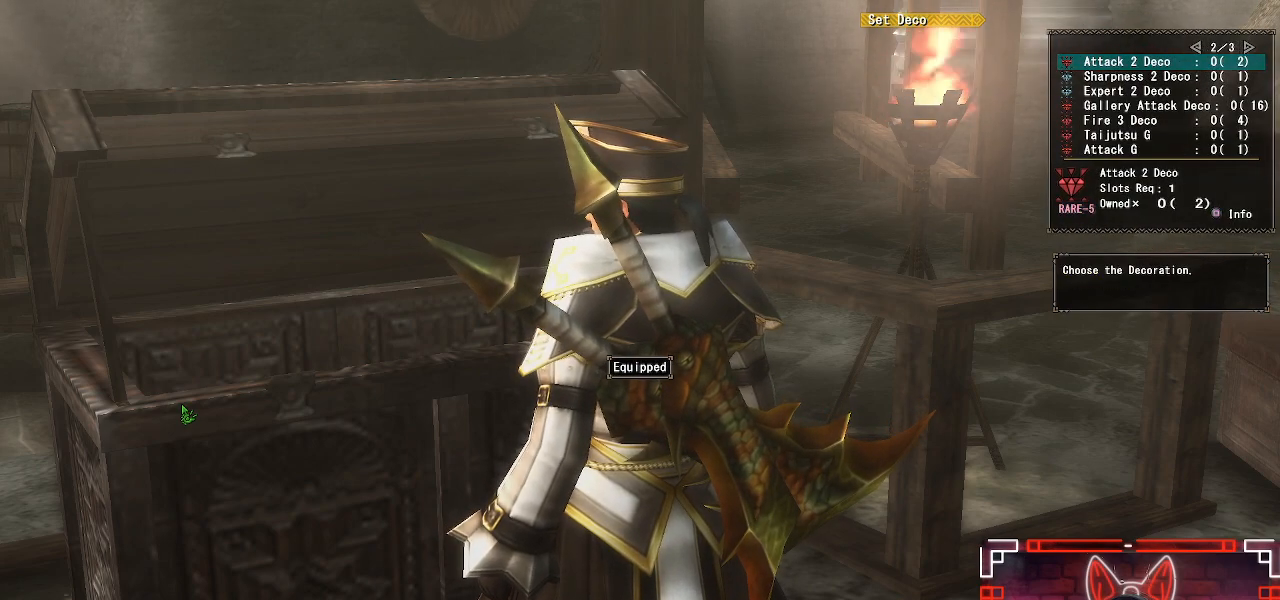
{"buttons": [], "left_stick": "center", "right_stick": "center", "events": [[33, "DPAD_RIGHT", "down"], [200, "DPAD_RIGHT", "up"]]}
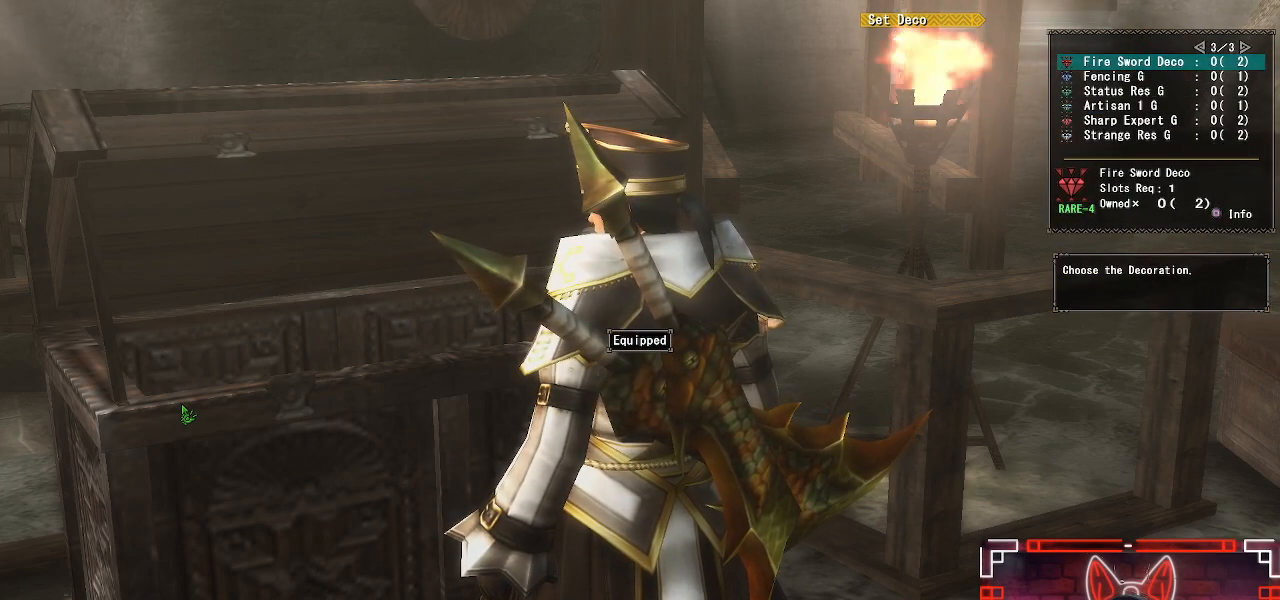
{"buttons": ["DPAD_UP"], "left_stick": "center", "right_stick": "center", "events": [[217, "DPAD_UP", "down"], [333, "DPAD_UP", "up"], [433, "DPAD_UP", "down"]]}